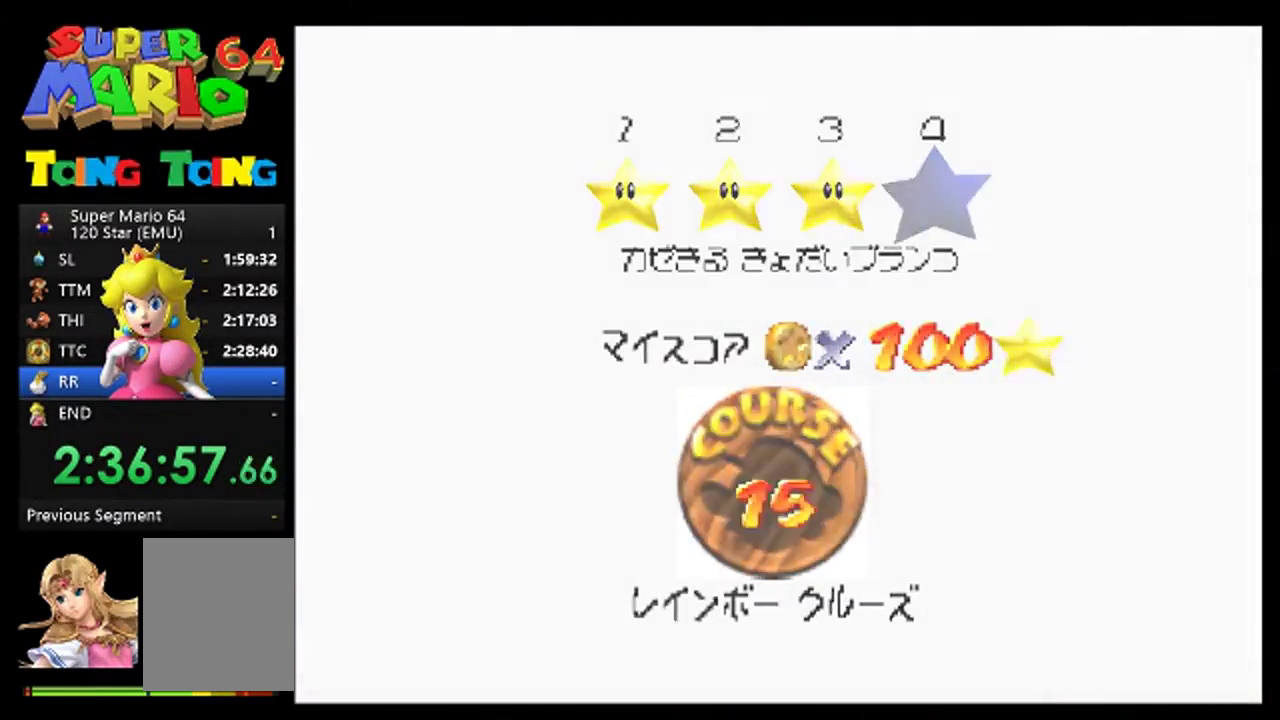
Gameplay with a controller (Nintendo layout); each line is a JSON object with the inputs held at the frame after it. "events" lists button and stick changes between this image and that frame as [ms after this image, input, new state], when the widget could be followed in between. This overlay highlights the sticks when they move; stick clicks (L3) are not distinguishable. Not read: A L3 R3.
{"buttons": [], "left_stick": "up", "events": [[167, "left_stick", "up"]]}
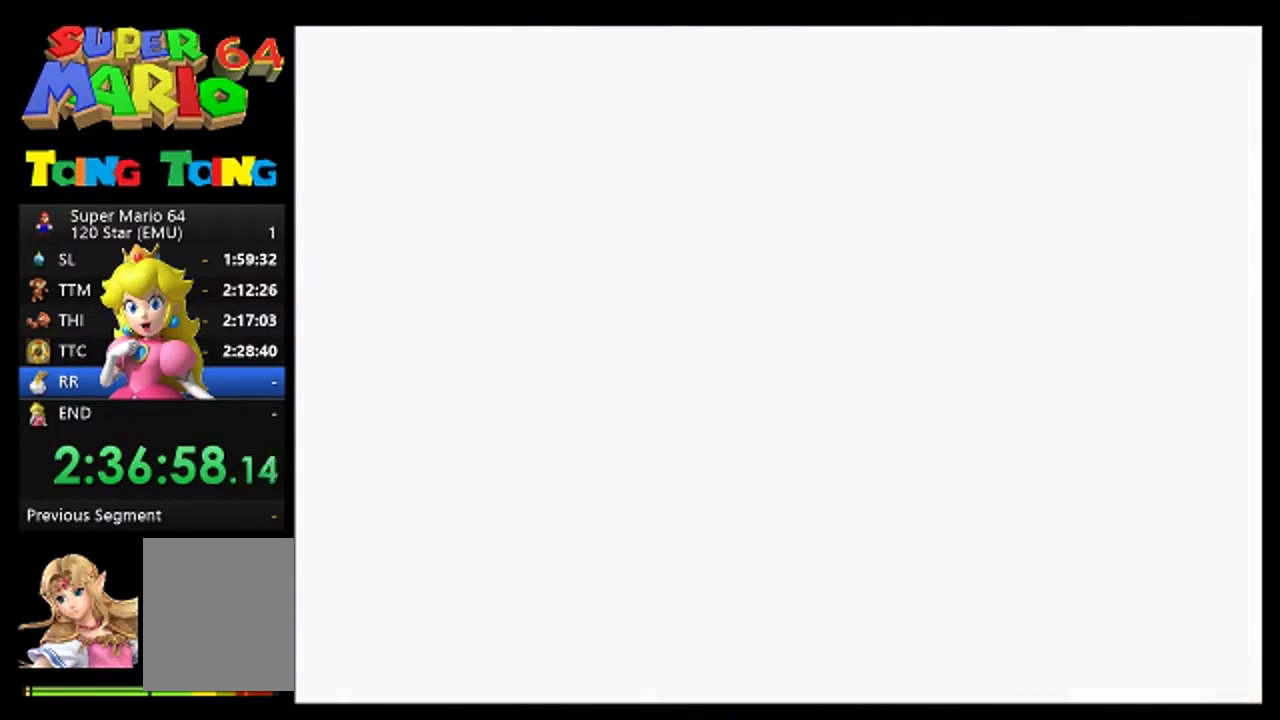
{"buttons": [], "left_stick": "up", "events": []}
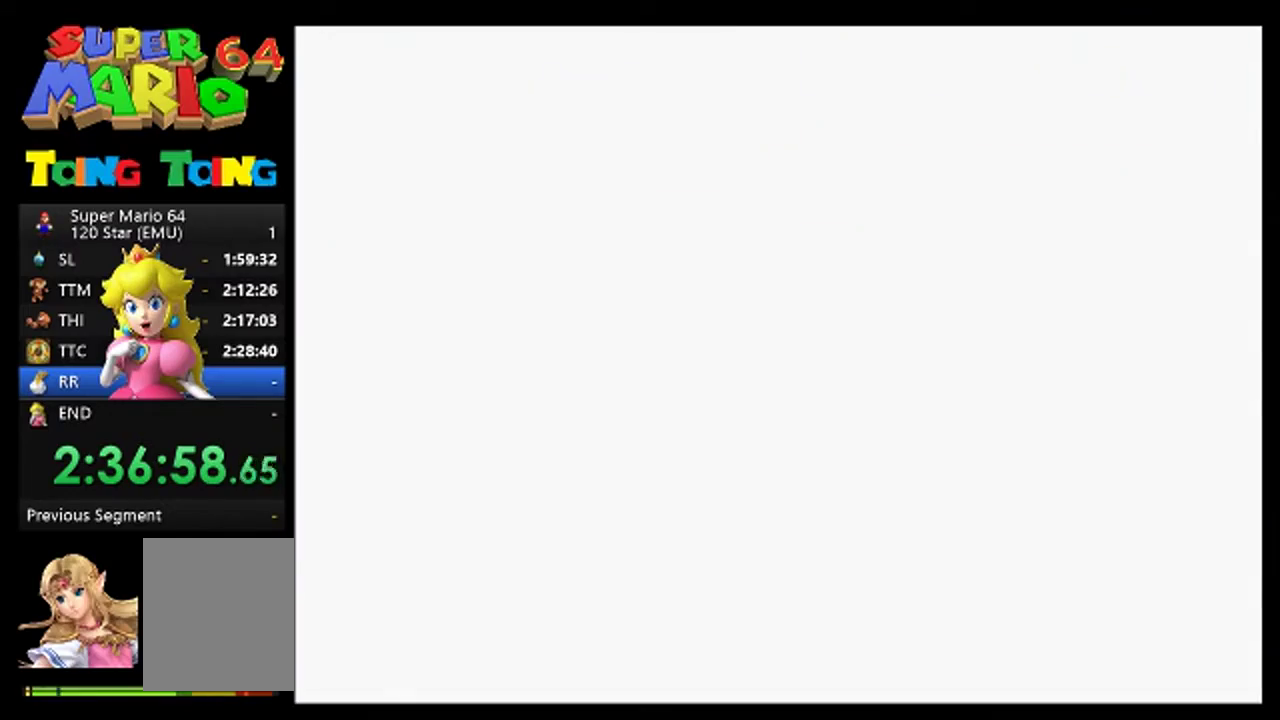
{"buttons": ["C_LEFT"], "left_stick": "up", "events": [[67, "C_LEFT", "down"], [133, "C_LEFT", "up"], [233, "C_LEFT", "down"], [433, "C_LEFT", "up"], [500, "C_LEFT", "down"]]}
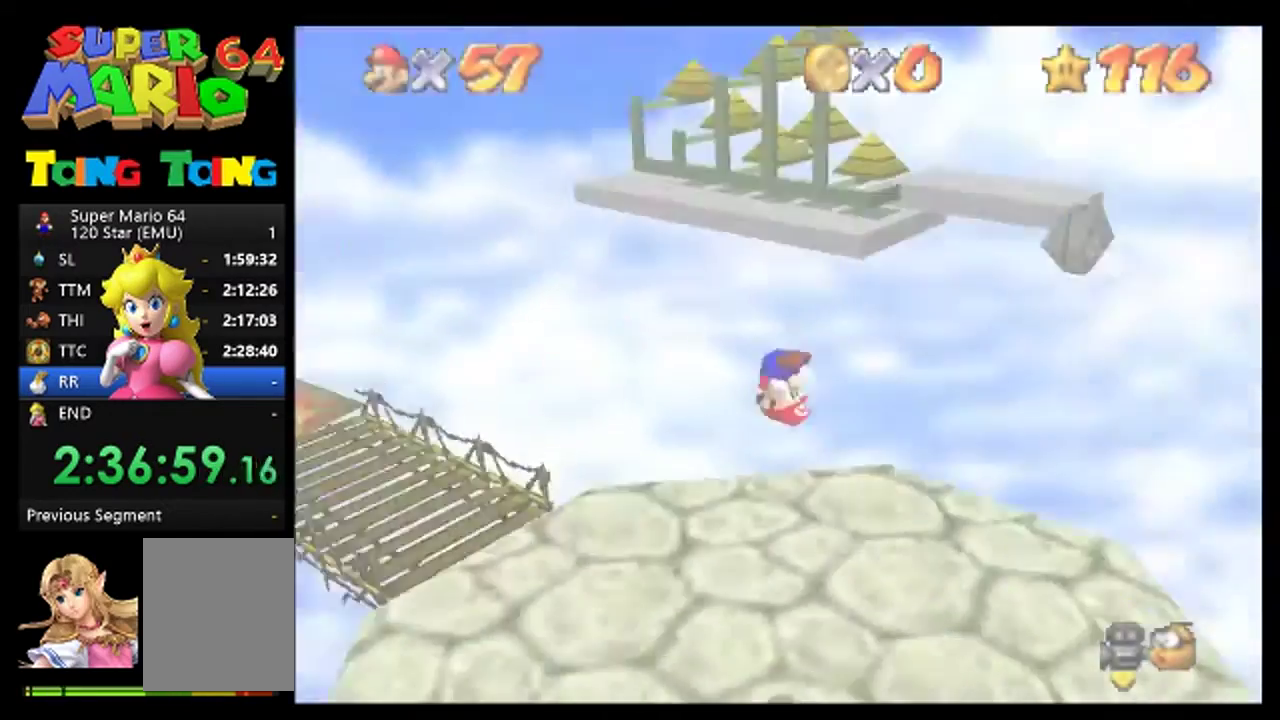
{"buttons": [], "left_stick": "up", "events": [[100, "C_LEFT", "up"]]}
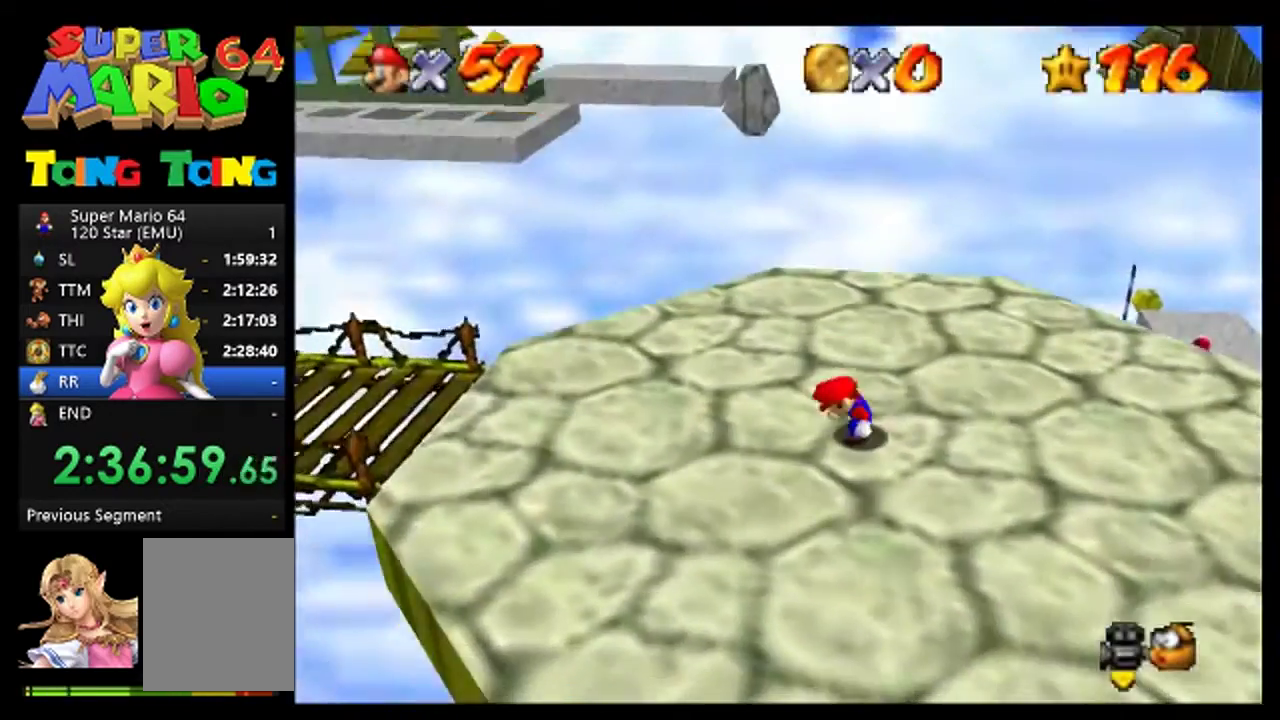
{"buttons": [], "left_stick": "up", "events": [[67, "C_LEFT", "down"], [133, "C_LEFT", "up"]]}
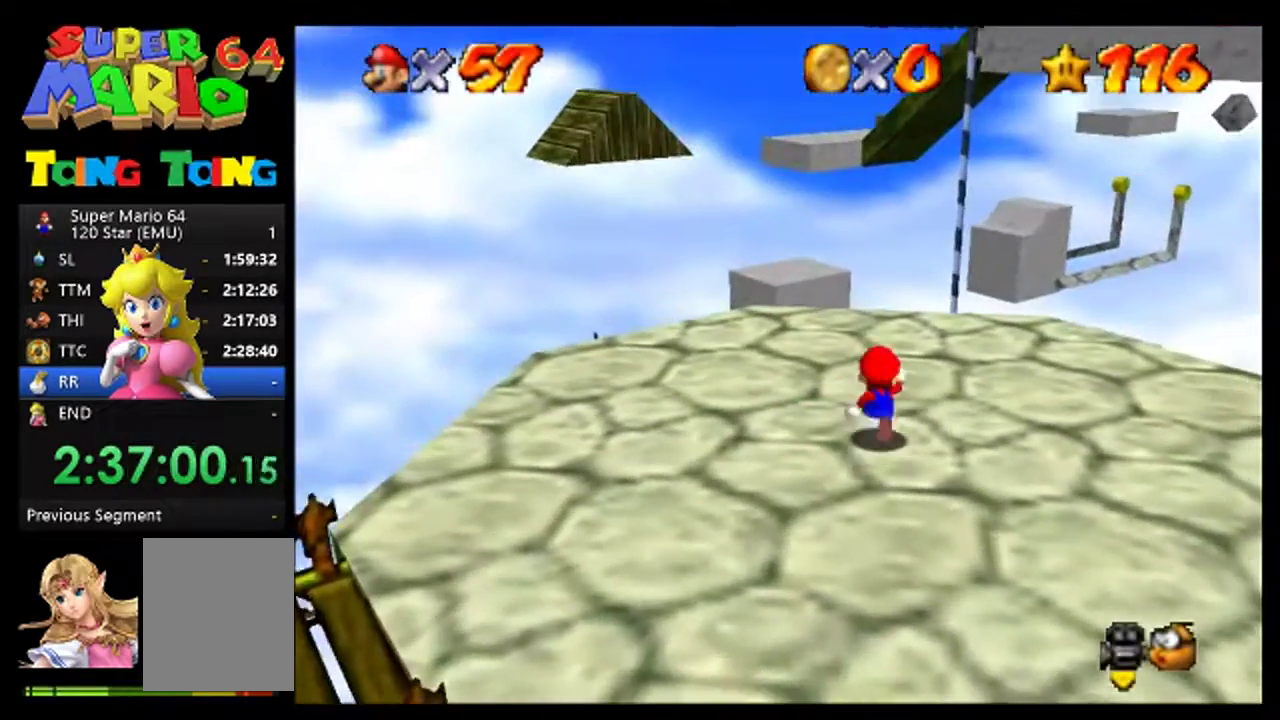
{"buttons": [], "left_stick": "up", "events": [[300, "left_stick", "up-left"], [467, "left_stick", "up"]]}
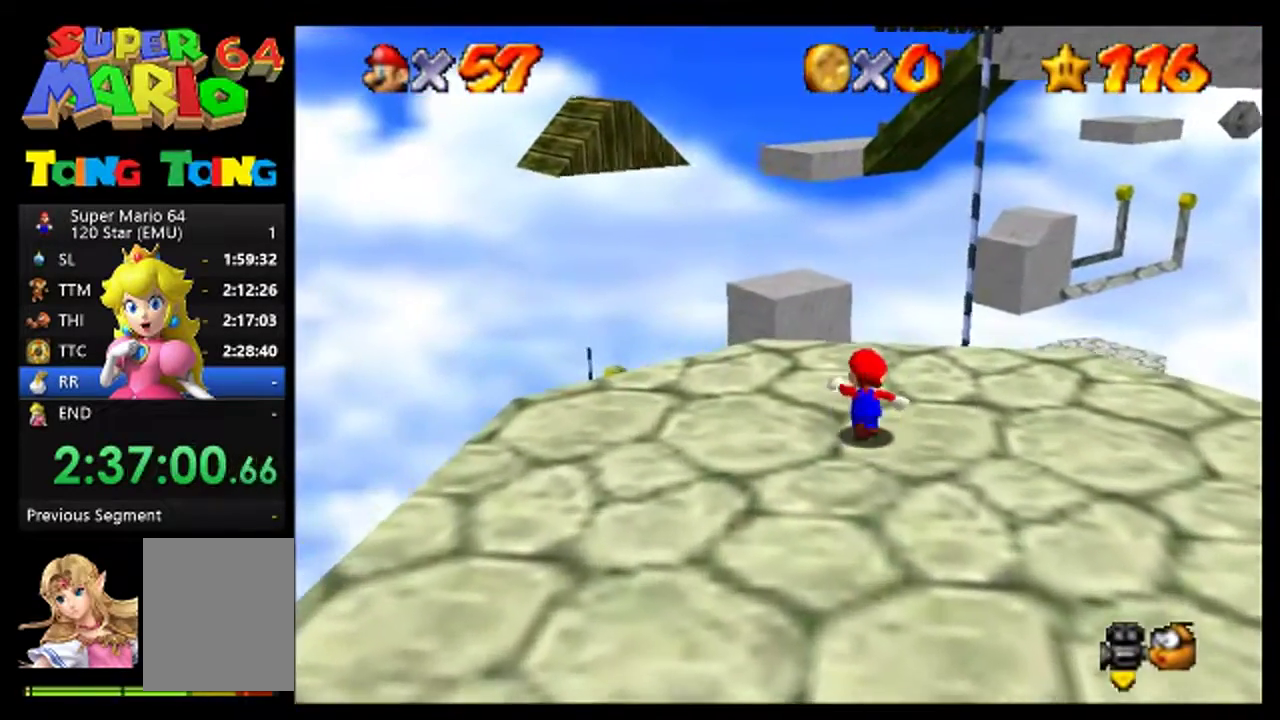
{"buttons": [], "left_stick": "up", "events": []}
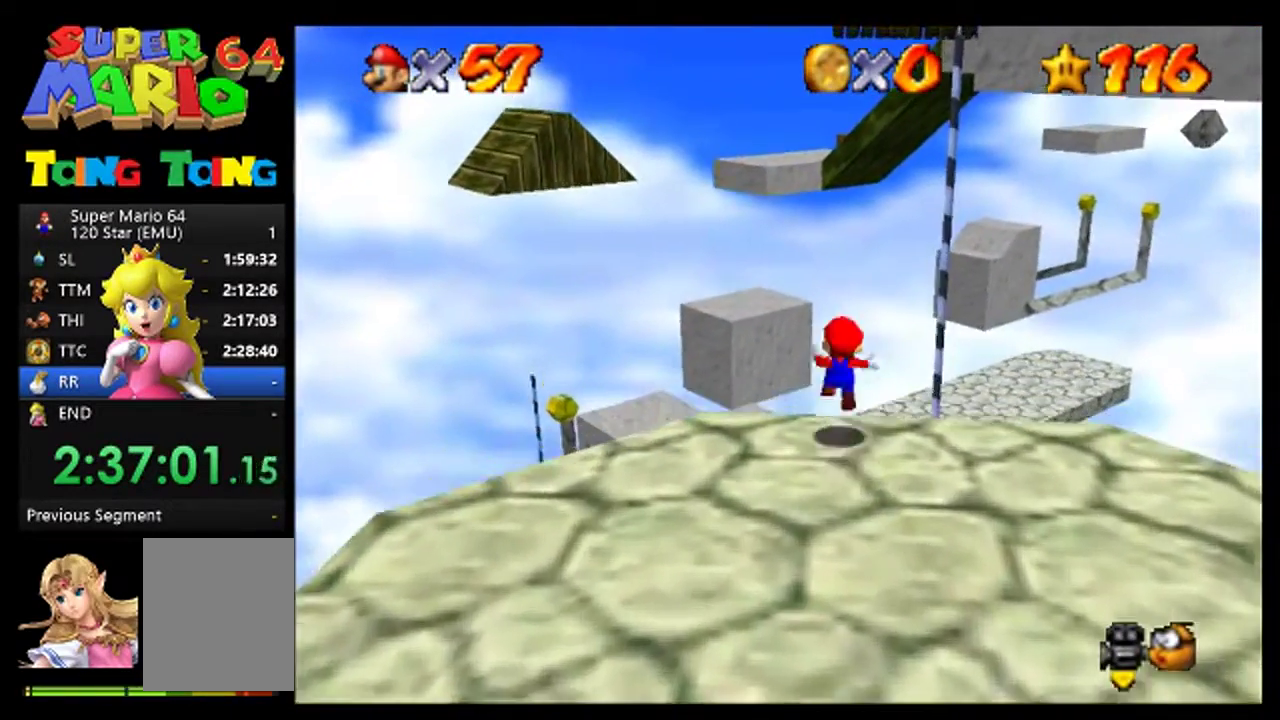
{"buttons": [], "left_stick": "up-left", "events": [[333, "left_stick", "up-left"]]}
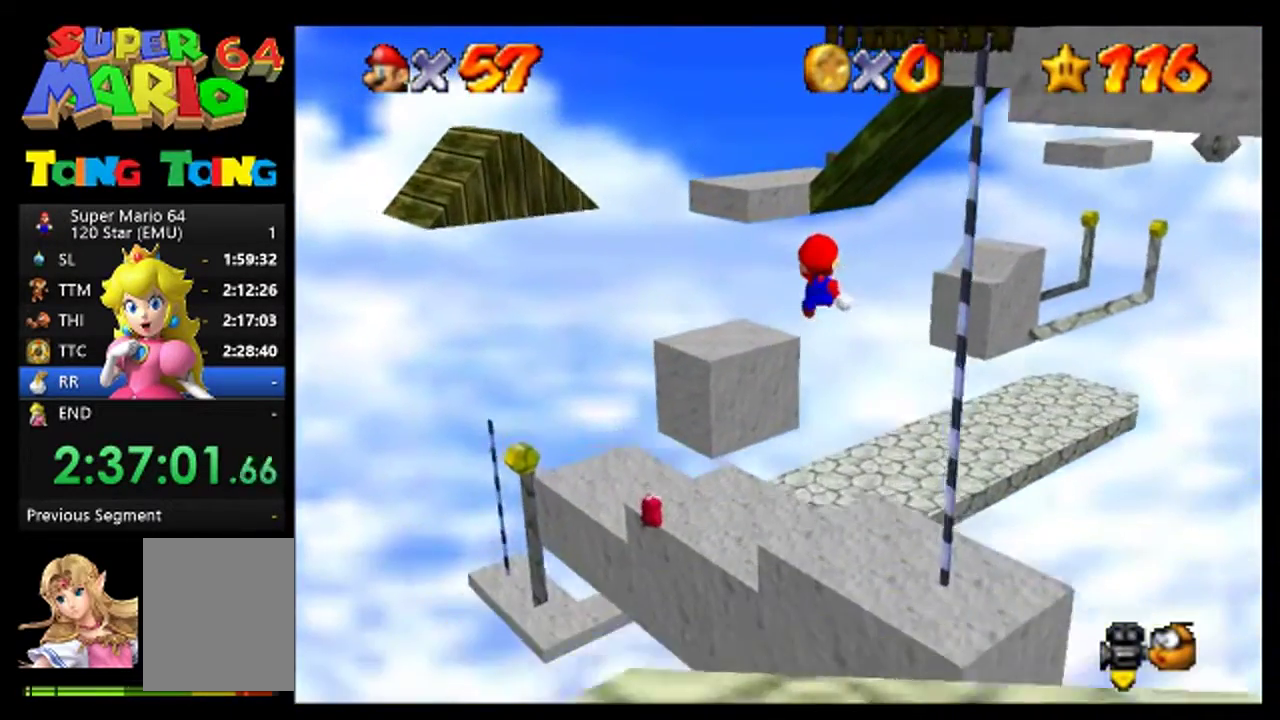
{"buttons": [], "left_stick": "up-left", "events": []}
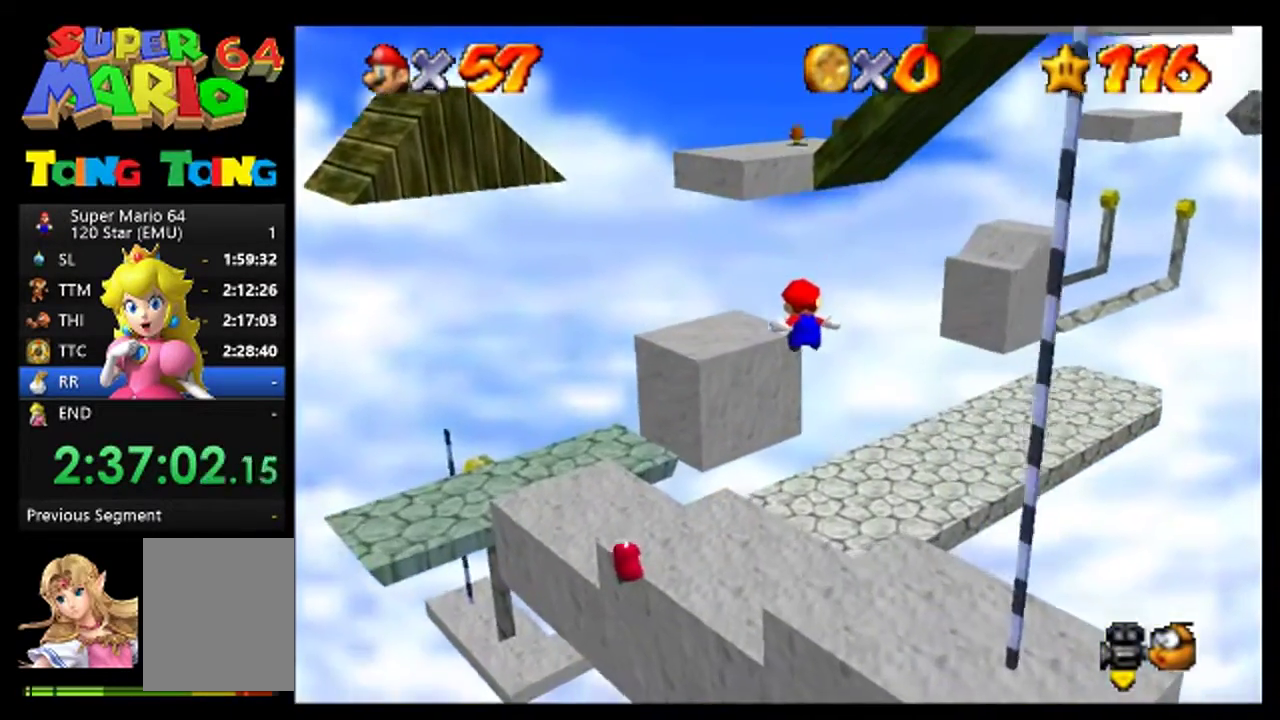
{"buttons": [], "left_stick": "up-left", "events": []}
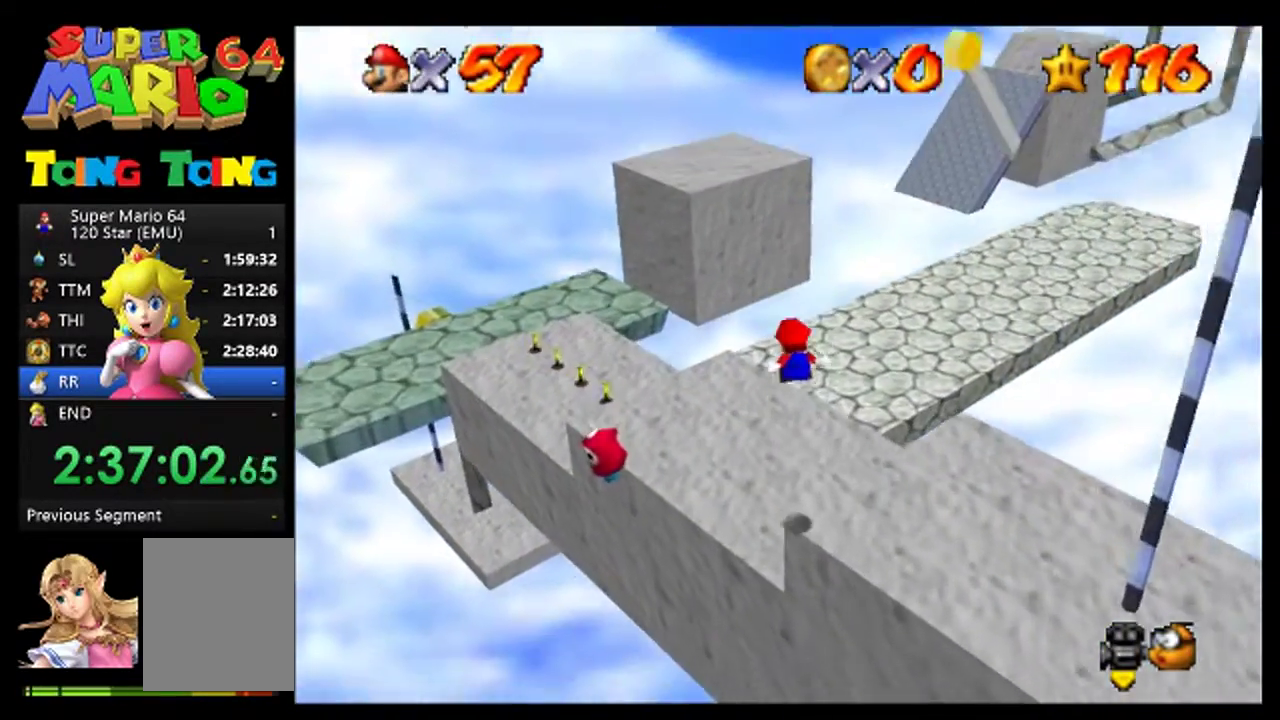
{"buttons": [], "left_stick": "left", "events": [[67, "left_stick", "left"], [367, "left_stick", "up-left"], [500, "left_stick", "left"]]}
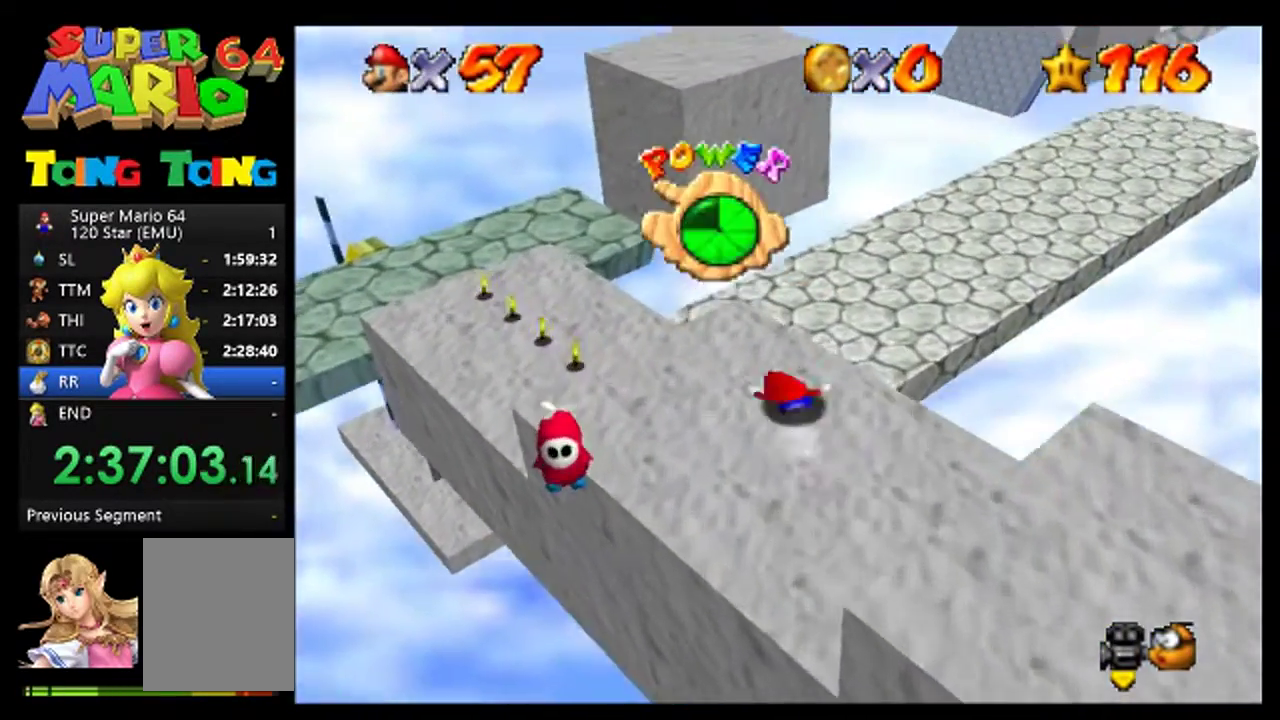
{"buttons": [], "left_stick": "up-left", "events": [[200, "left_stick", "up-left"]]}
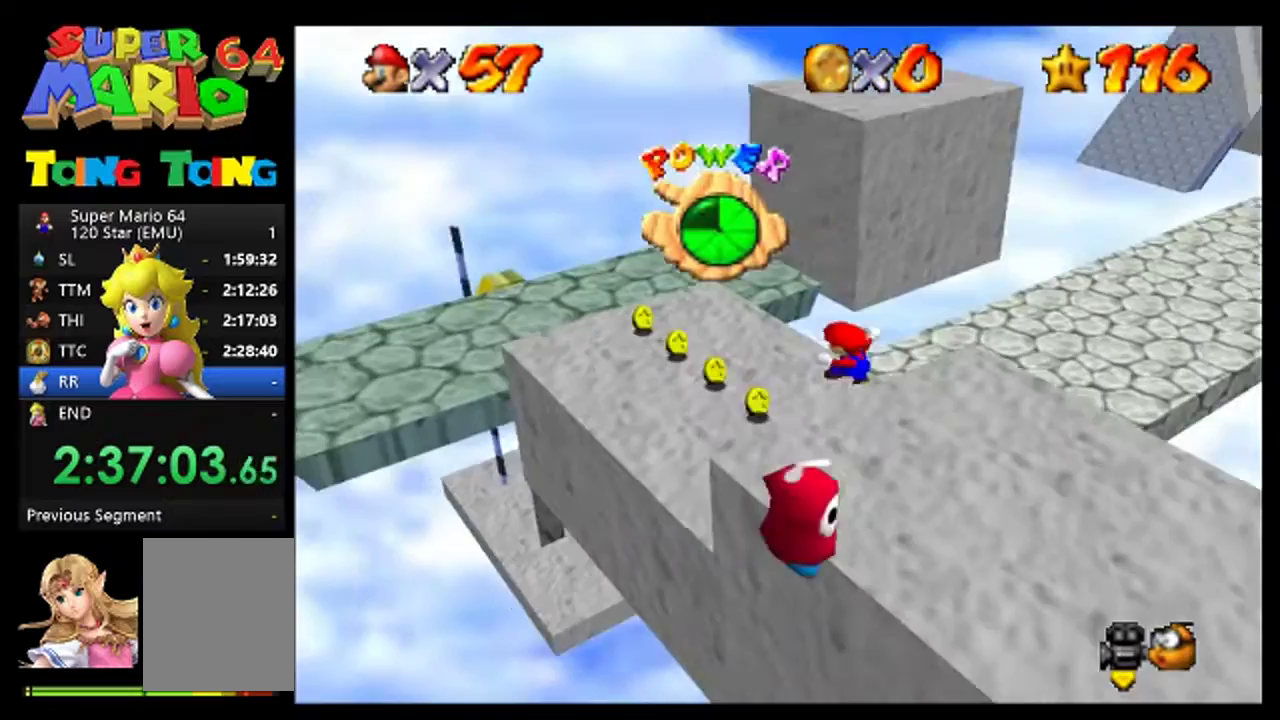
{"buttons": [], "left_stick": "up-left", "events": []}
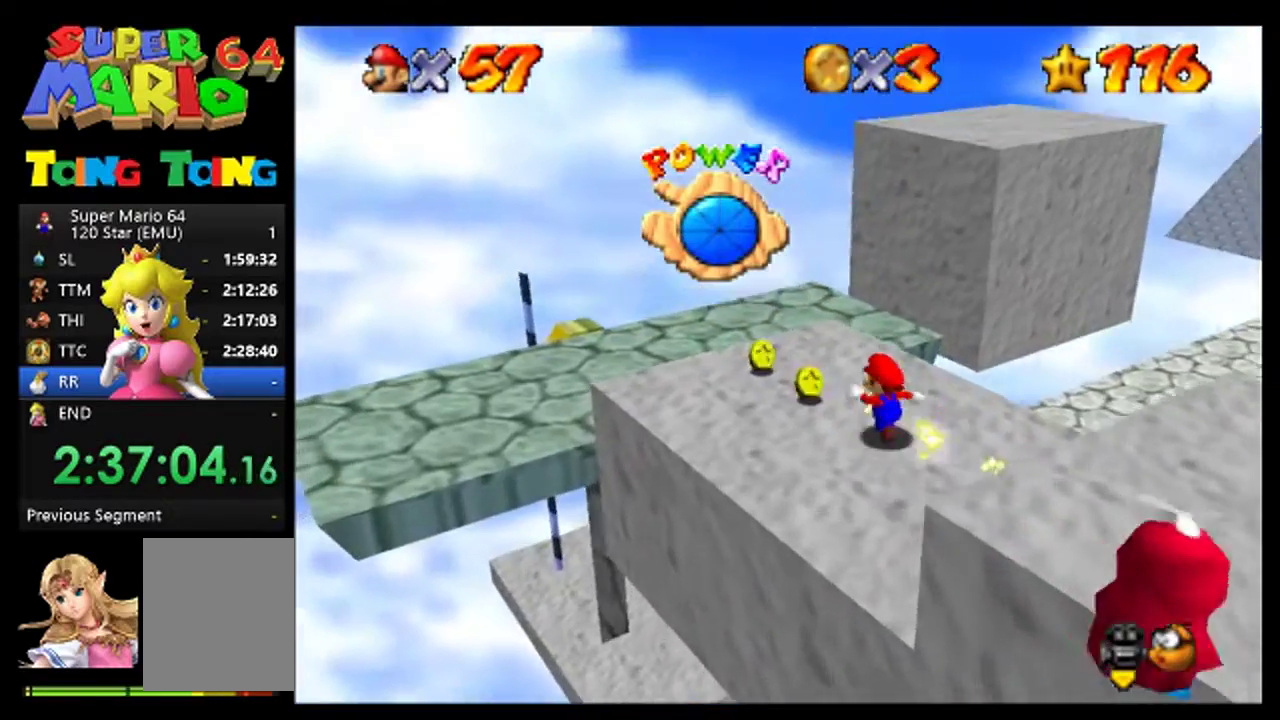
{"buttons": [], "left_stick": "left", "events": [[367, "left_stick", "left"]]}
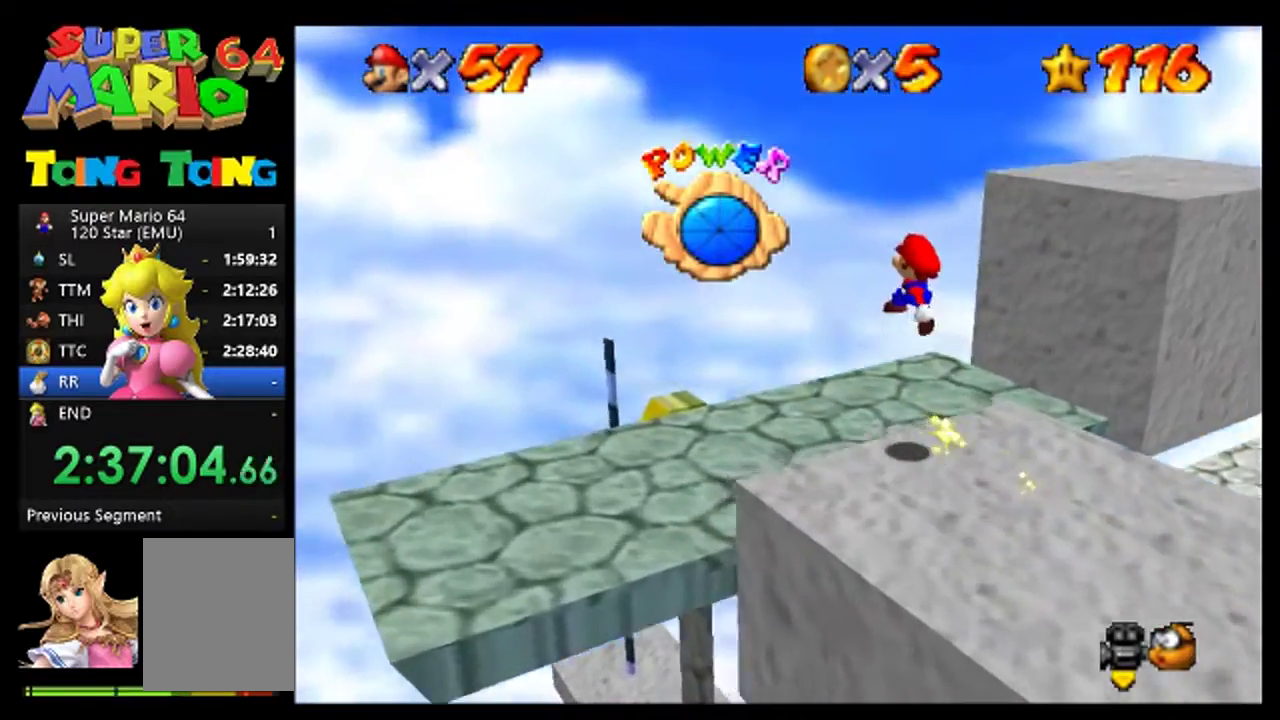
{"buttons": ["C_LEFT"], "left_stick": "center", "events": [[67, "left_stick", "down-left"], [333, "left_stick", "center"], [467, "C_LEFT", "down"]]}
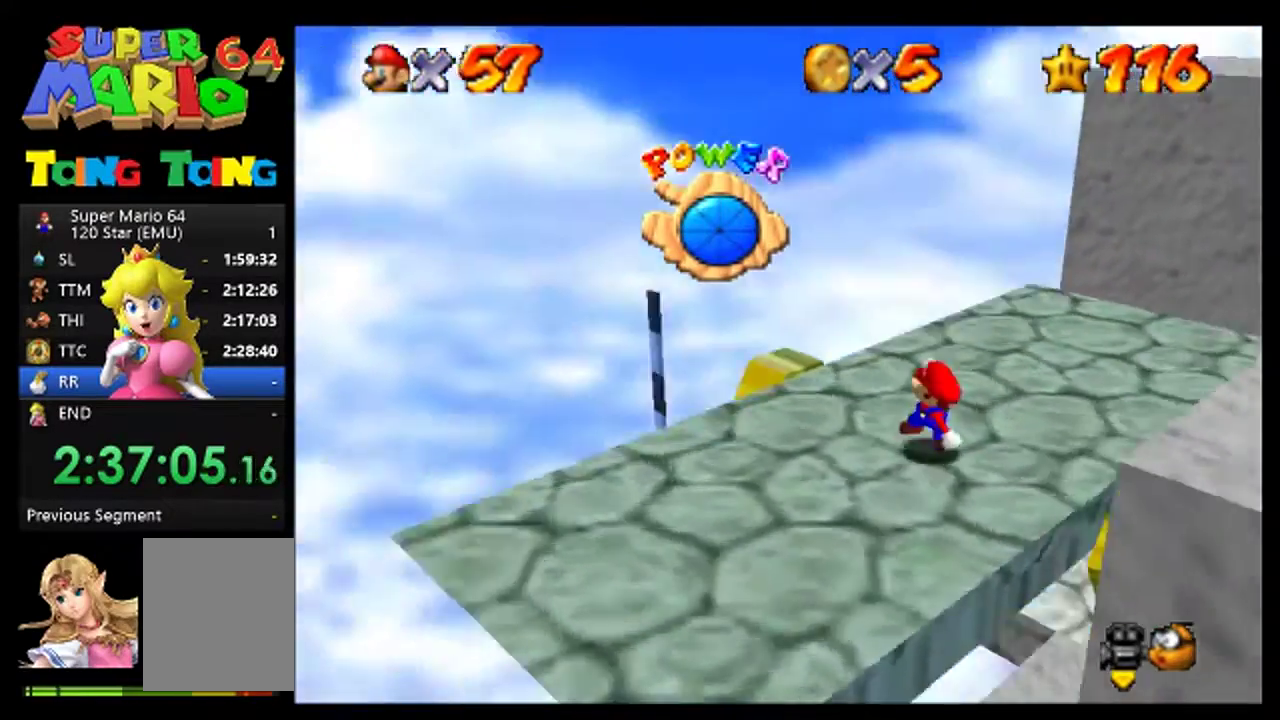
{"buttons": [], "left_stick": "center", "events": [[33, "C_LEFT", "up"], [100, "C_LEFT", "down"], [300, "C_LEFT", "up"]]}
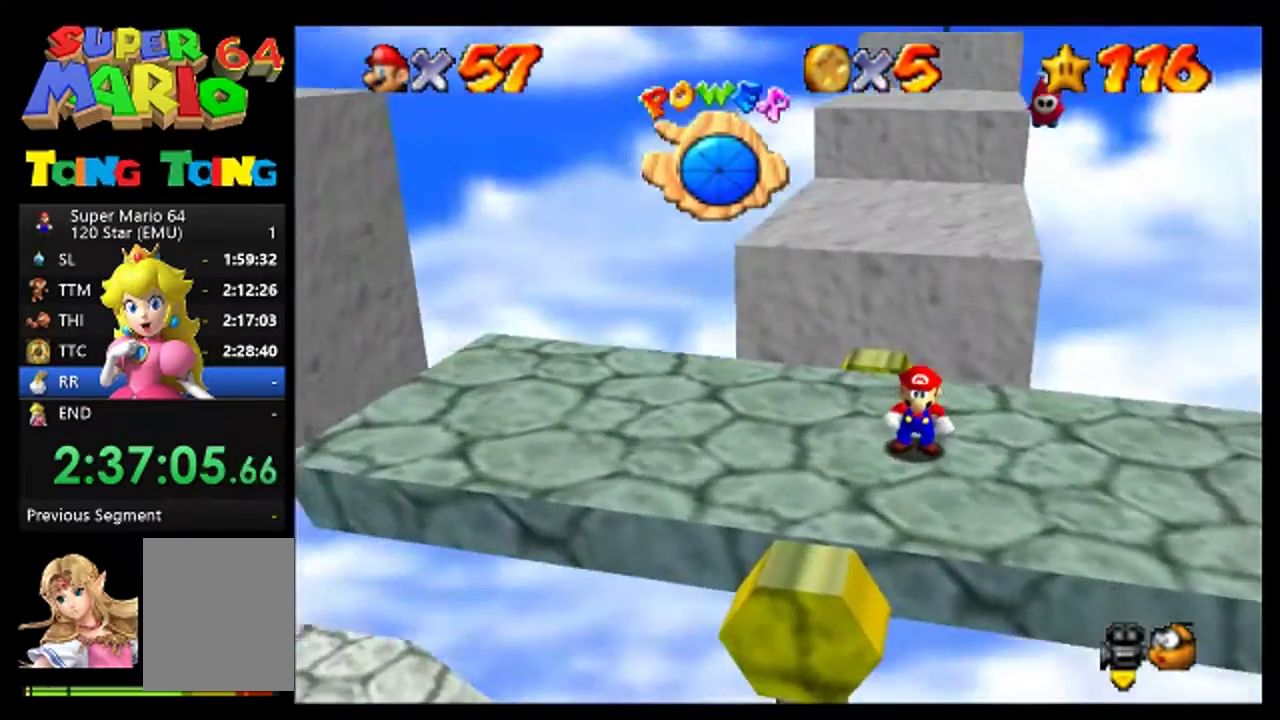
{"buttons": [], "left_stick": "center", "events": []}
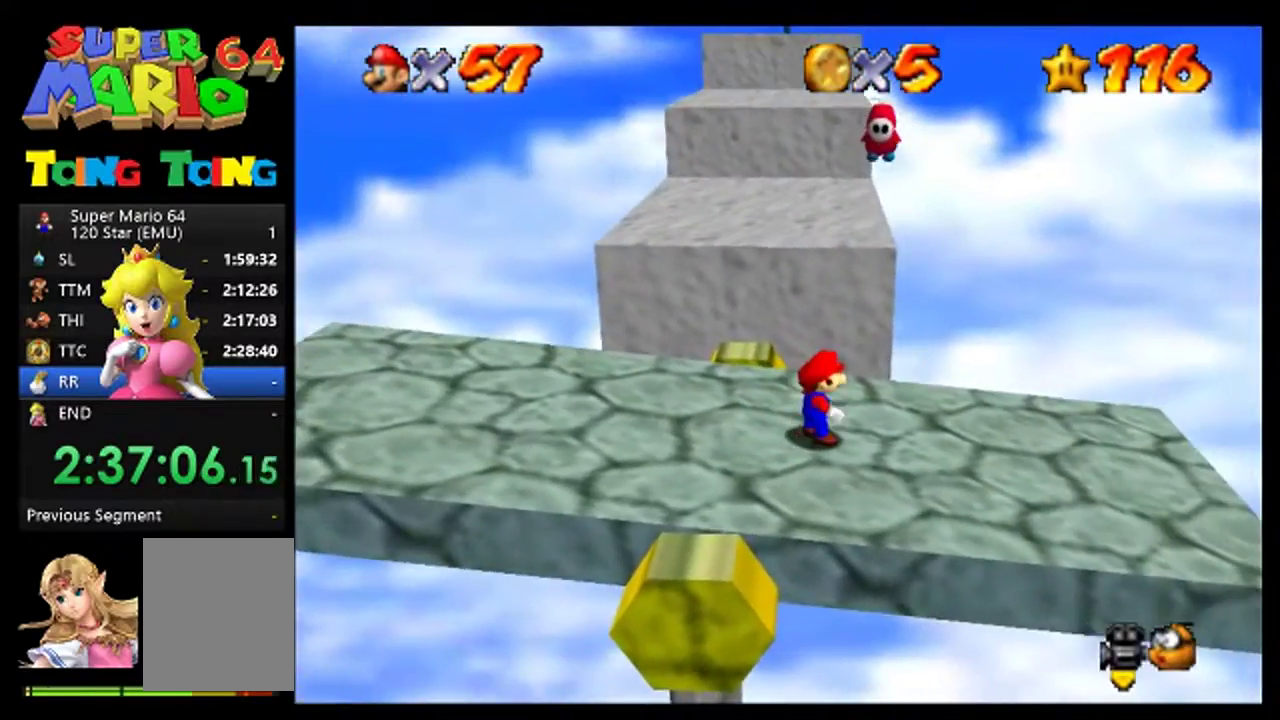
{"buttons": [], "left_stick": "center", "events": [[100, "left_stick", "left"], [167, "left_stick", "center"]]}
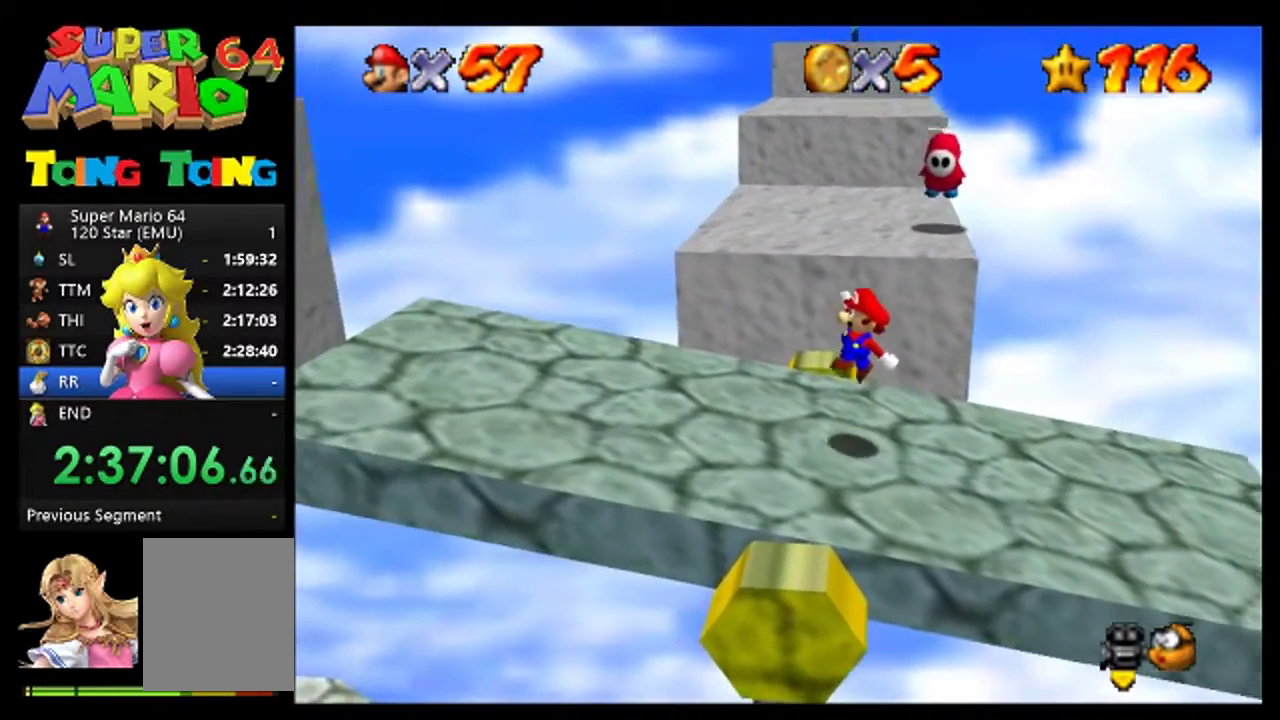
{"buttons": [], "left_stick": "left", "events": [[33, "left_stick", "left"]]}
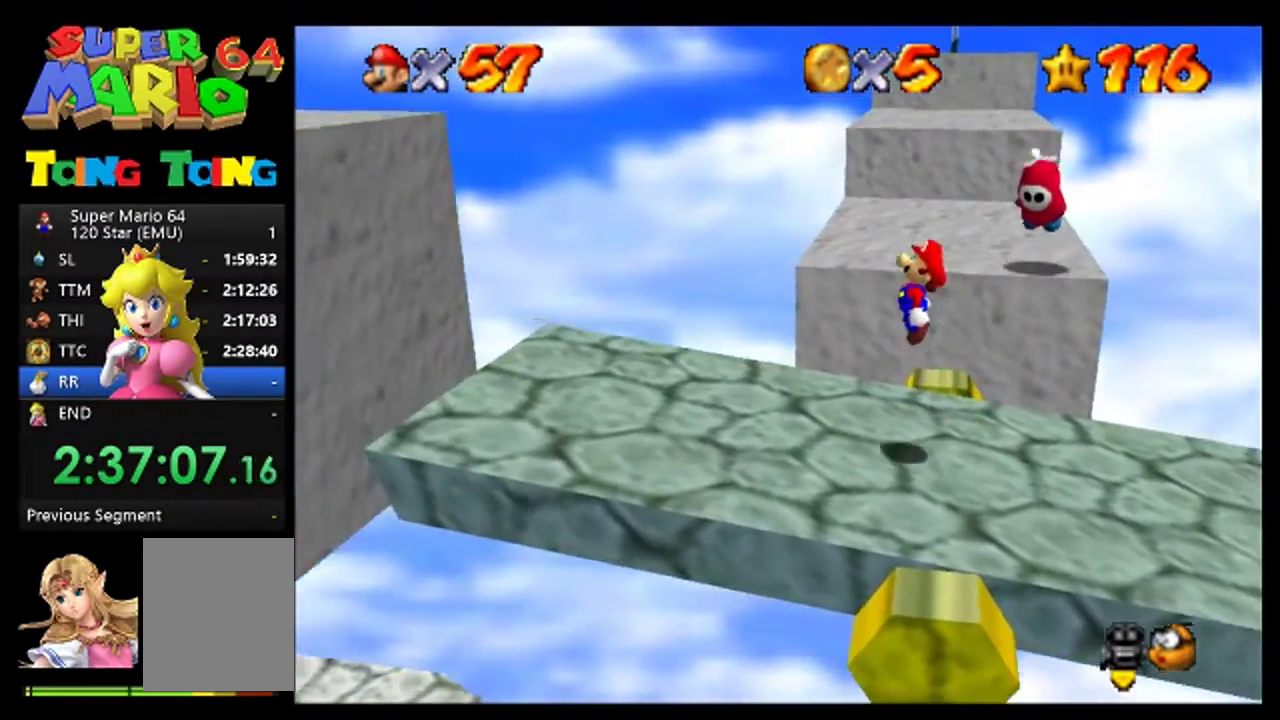
{"buttons": [], "left_stick": "left", "events": []}
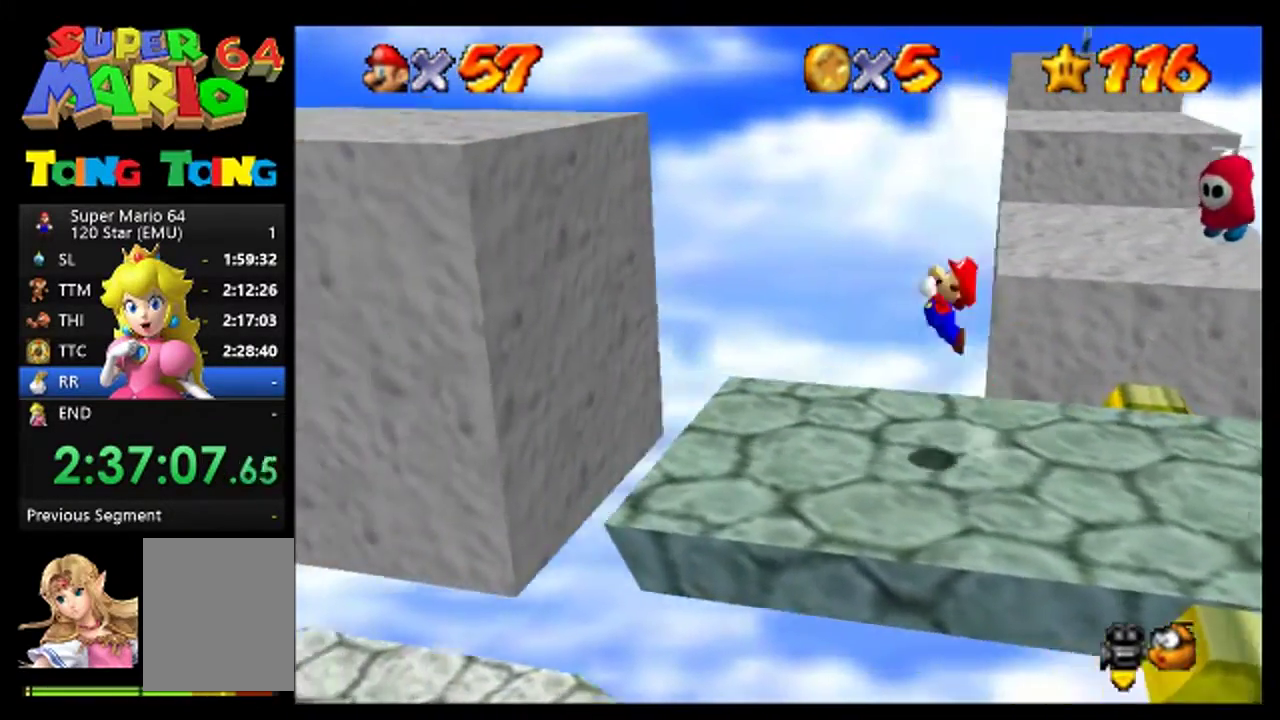
{"buttons": [], "left_stick": "left", "events": []}
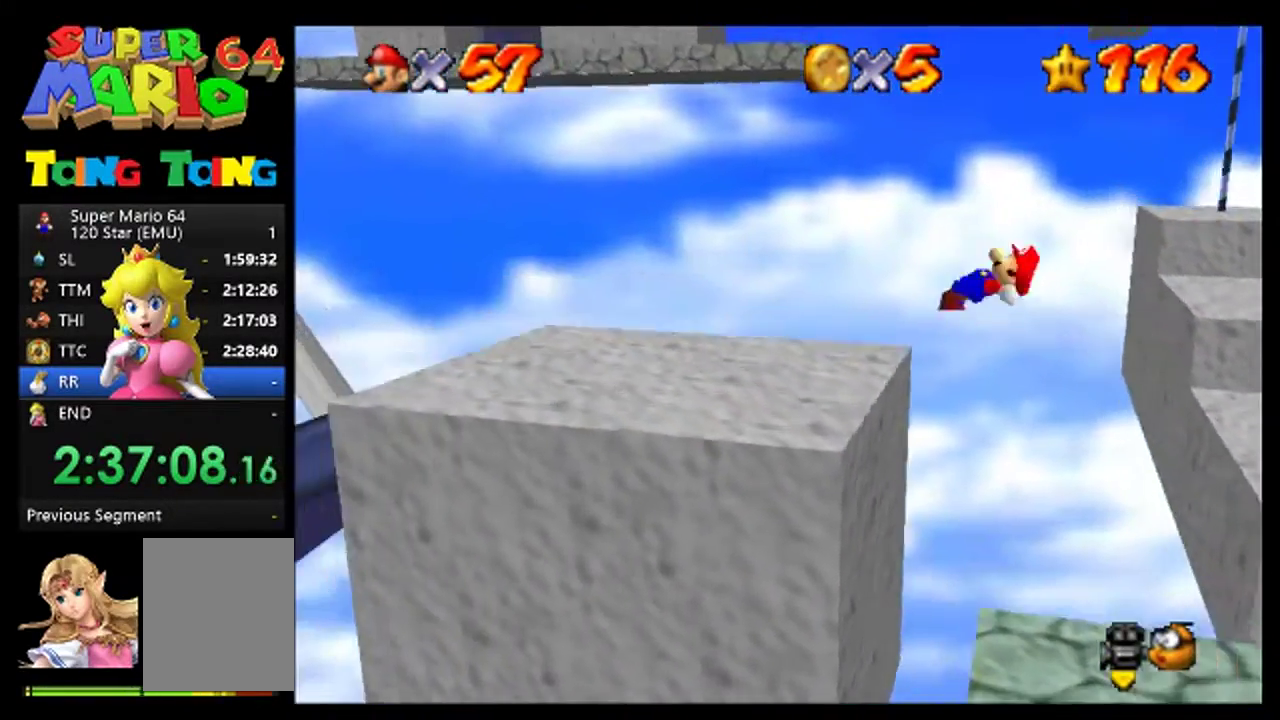
{"buttons": [], "left_stick": "left", "events": []}
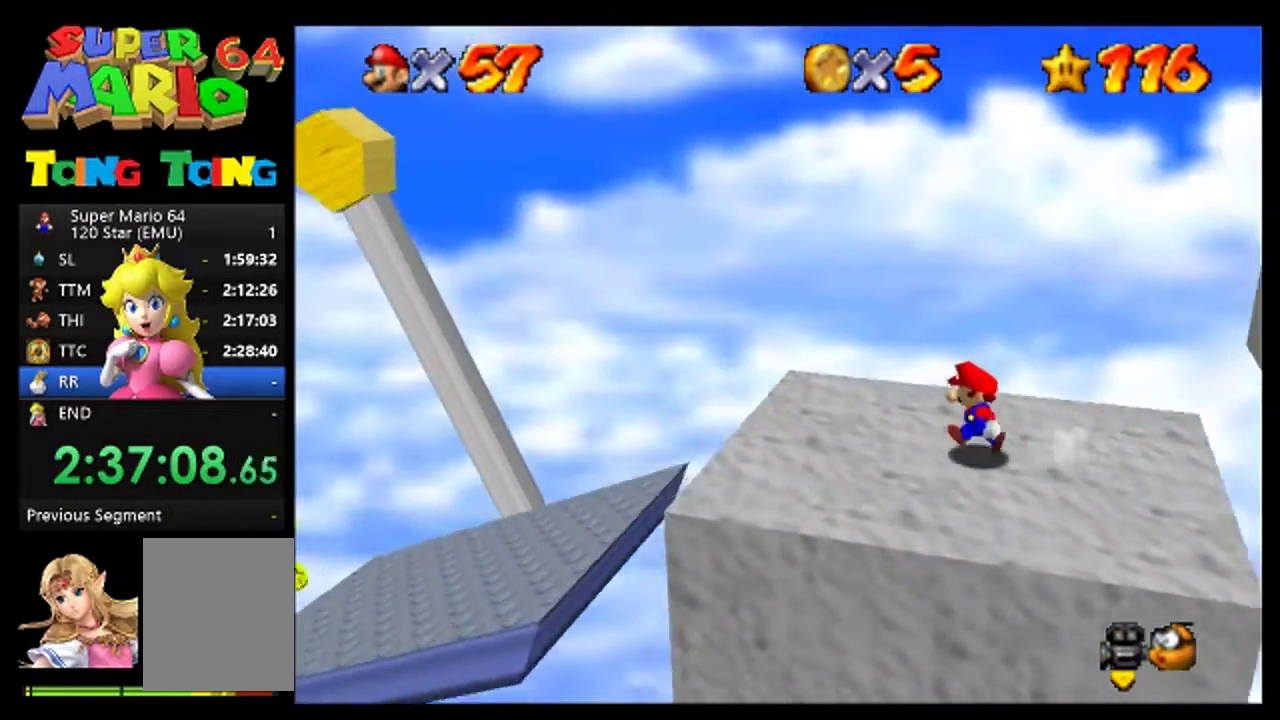
{"buttons": [], "left_stick": "left", "events": []}
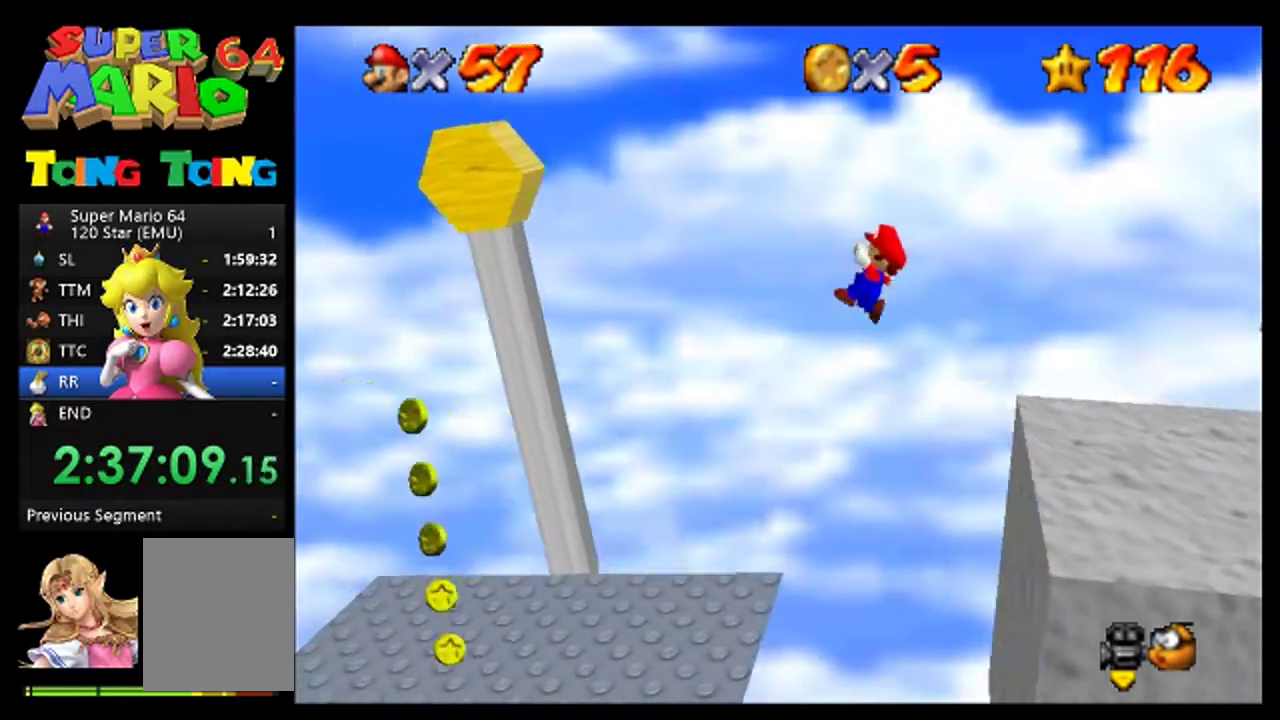
{"buttons": [], "left_stick": "right", "events": [[100, "left_stick", "center"], [233, "left_stick", "right"]]}
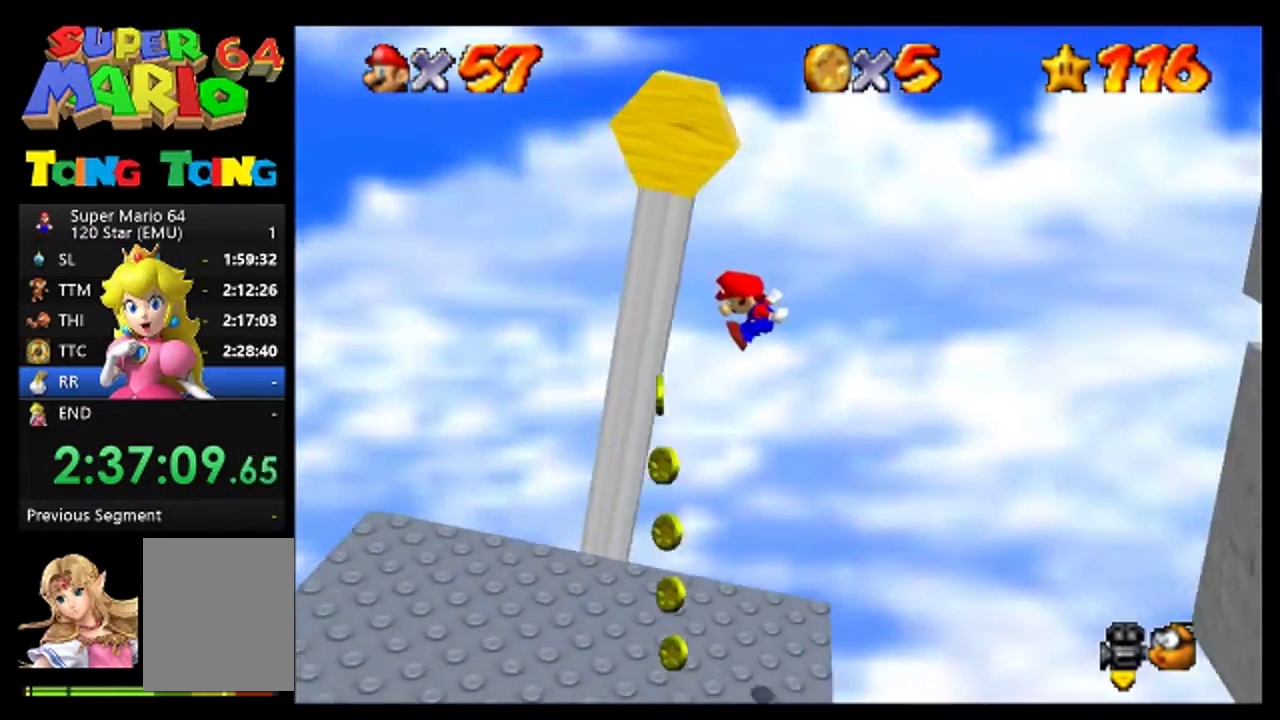
{"buttons": [], "left_stick": "left", "events": [[200, "left_stick", "center"], [500, "left_stick", "left"]]}
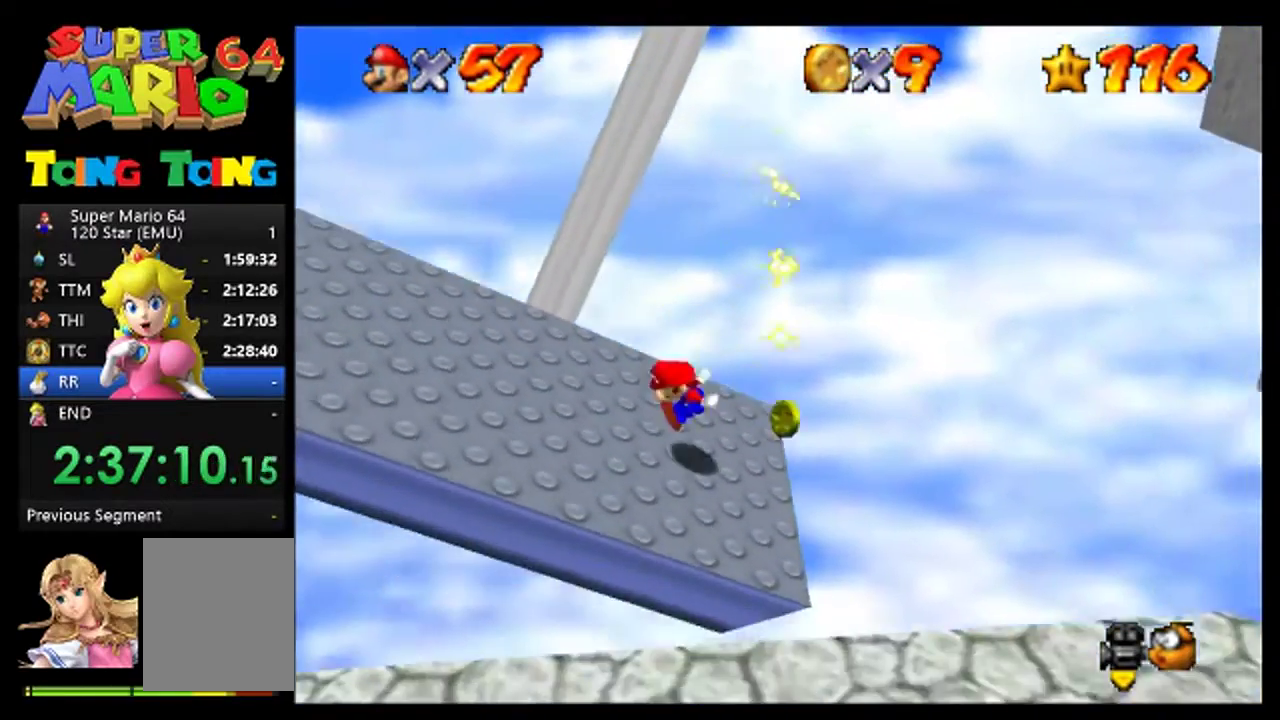
{"buttons": [], "left_stick": "left", "events": []}
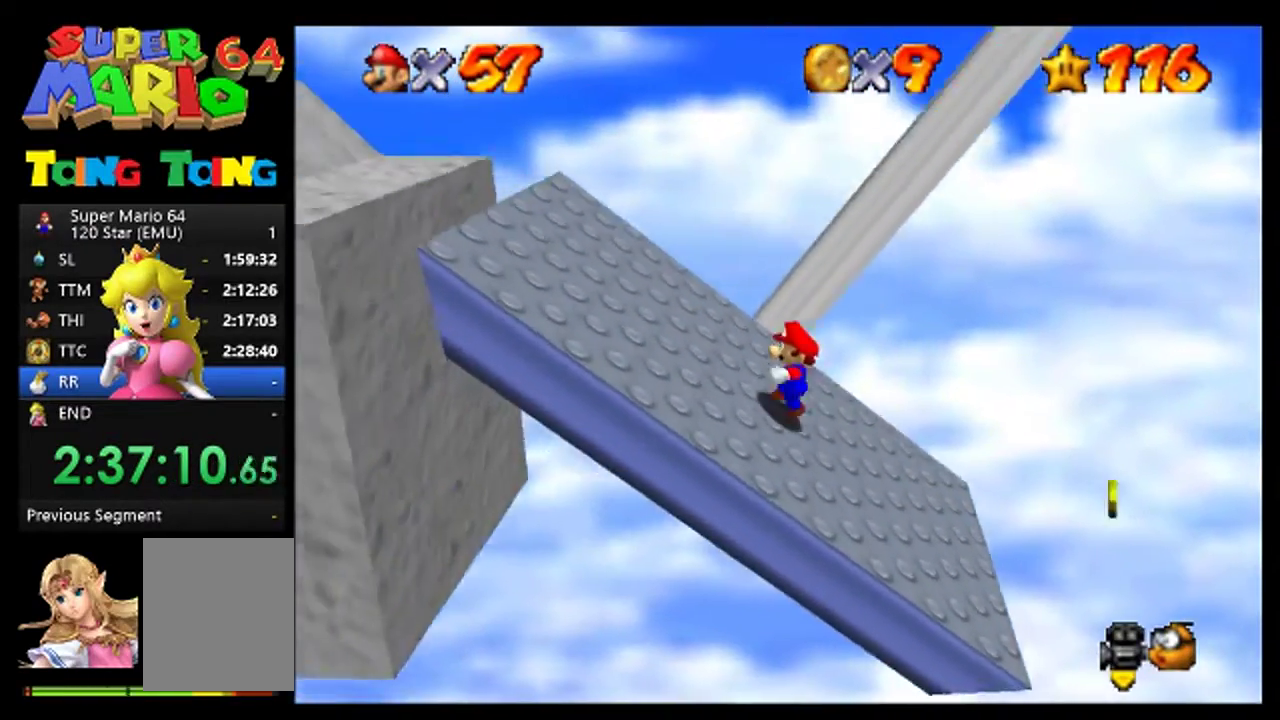
{"buttons": [], "left_stick": "left", "events": []}